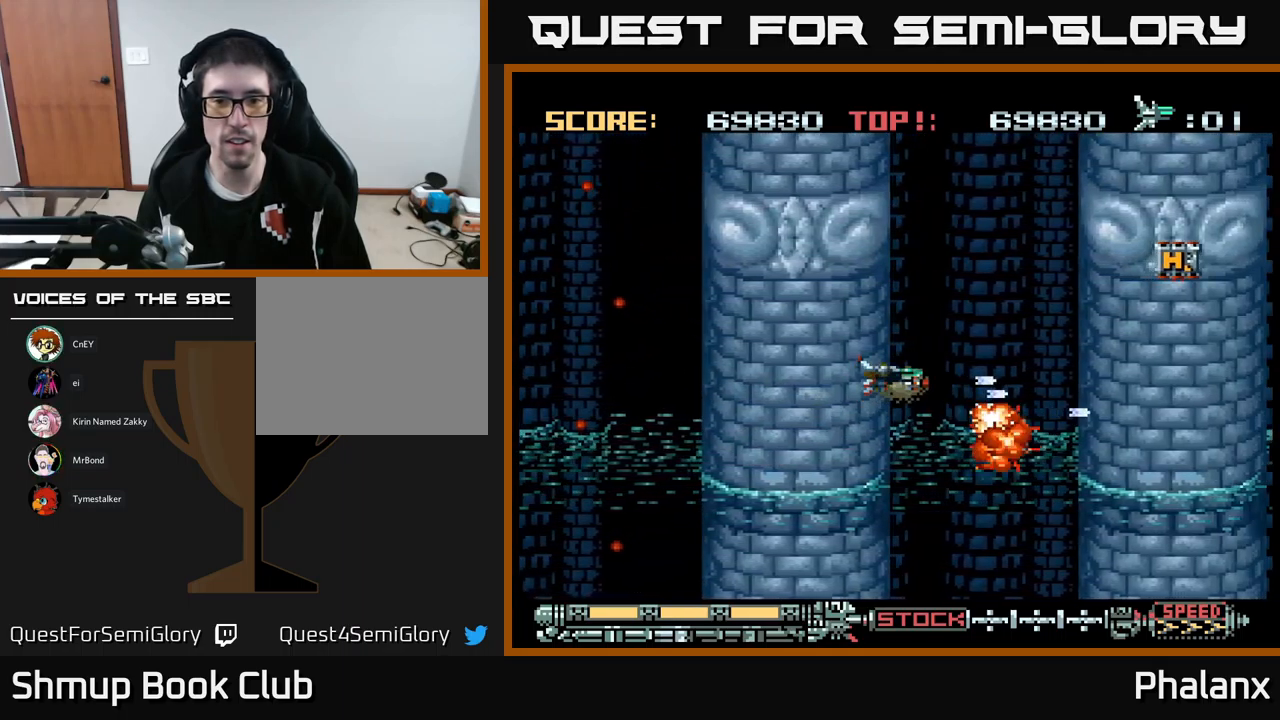
Gameplay with a controller (Xbox layout); each line is a JSON object with the inputs held at the frame after it. "events" lists button and stick changes between this image and that frame as [ms after this image, input, new state], when the widget could be followed in between. Not read: left_stick right_stick.
{"buttons": ["B"], "events": [[67, "DPAD_RIGHT", "down"], [317, "DPAD_RIGHT", "up"], [317, "DPAD_UP", "up"]]}
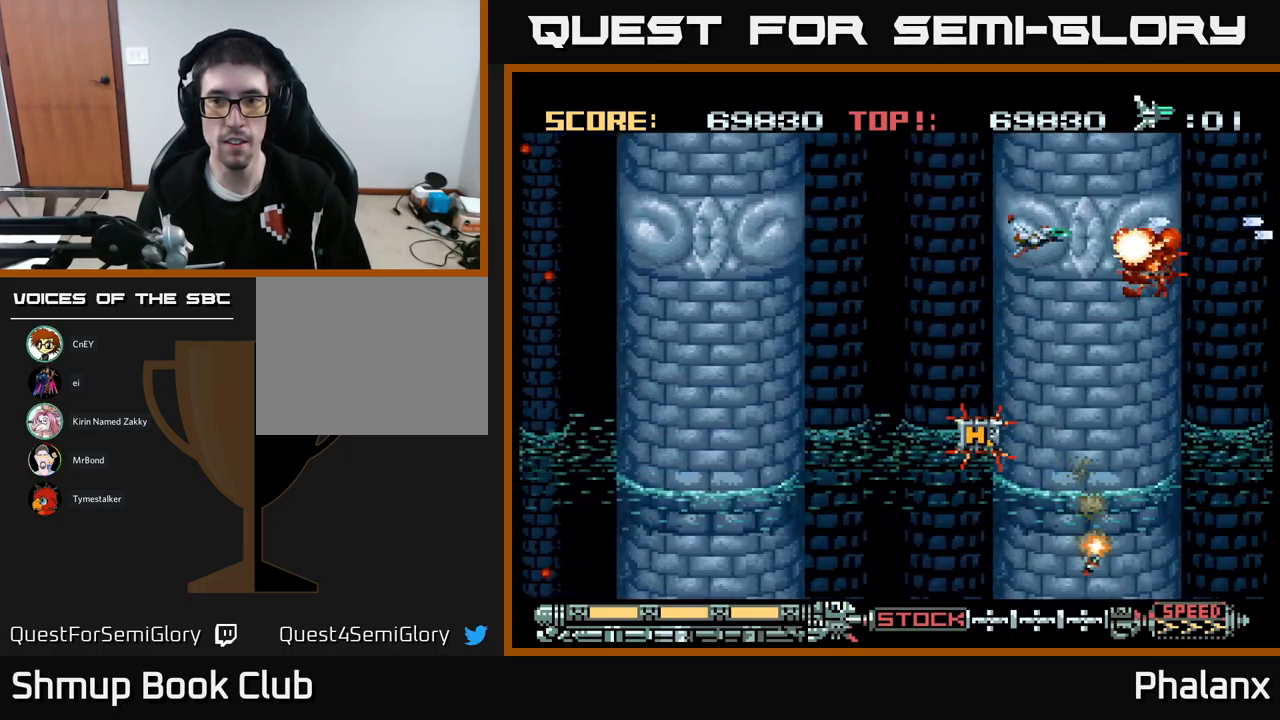
{"buttons": ["B"], "events": [[150, "DPAD_DOWN", "down"], [183, "DPAD_LEFT", "down"], [200, "DPAD_DOWN", "up"], [267, "DPAD_LEFT", "up"]]}
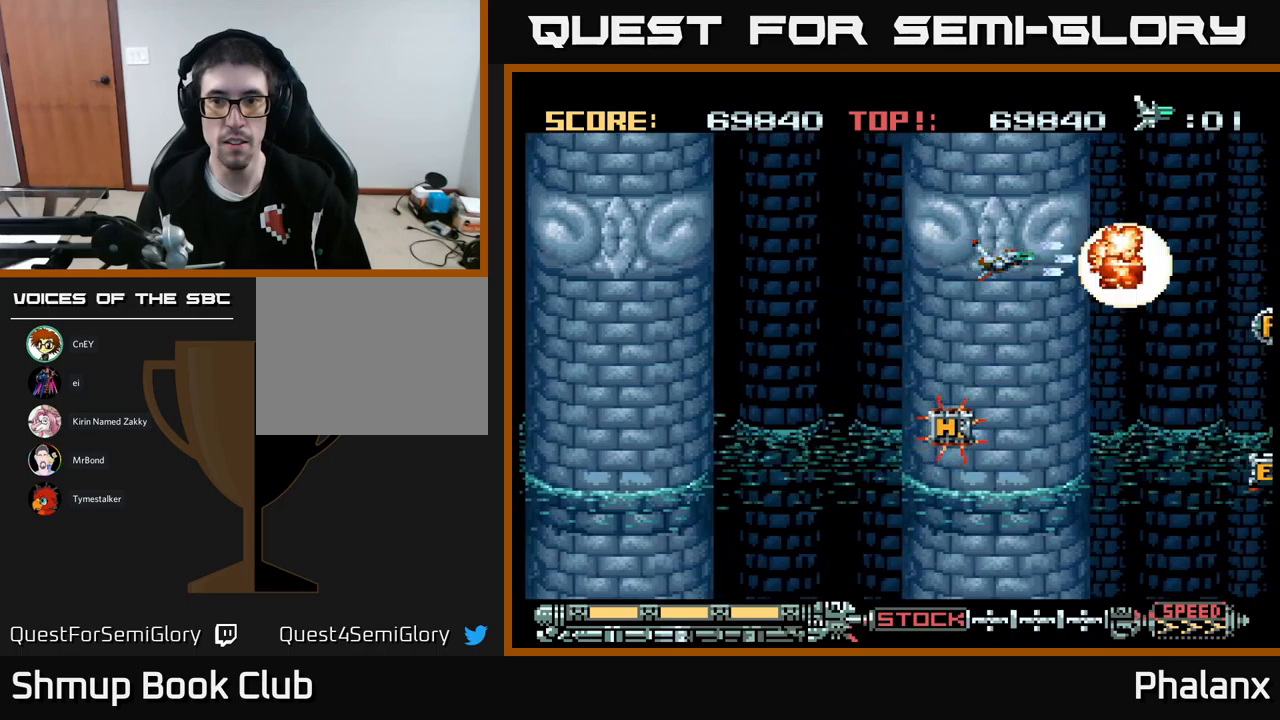
{"buttons": ["B", "DPAD_DOWN", "DPAD_LEFT"], "events": [[217, "DPAD_LEFT", "down"], [400, "DPAD_DOWN", "down"]]}
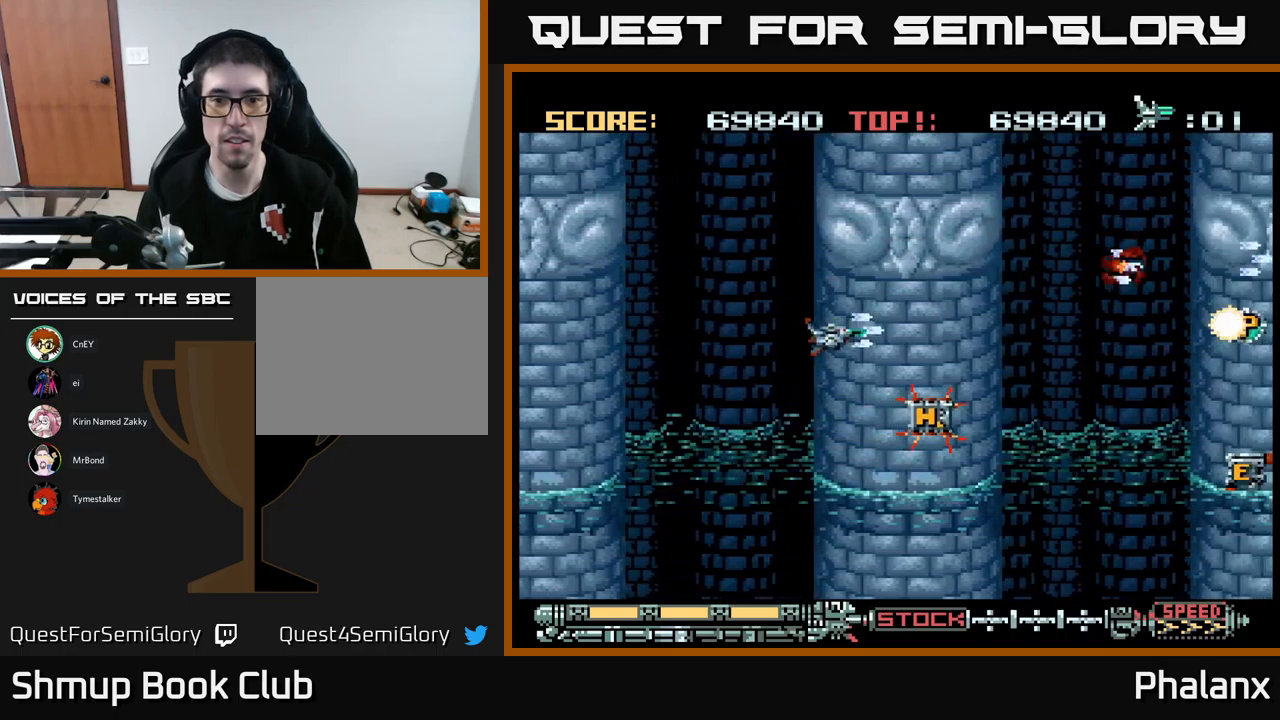
{"buttons": ["B"], "events": [[167, "DPAD_LEFT", "up"], [234, "DPAD_DOWN", "up"], [450, "DPAD_UP", "down"], [500, "DPAD_UP", "up"]]}
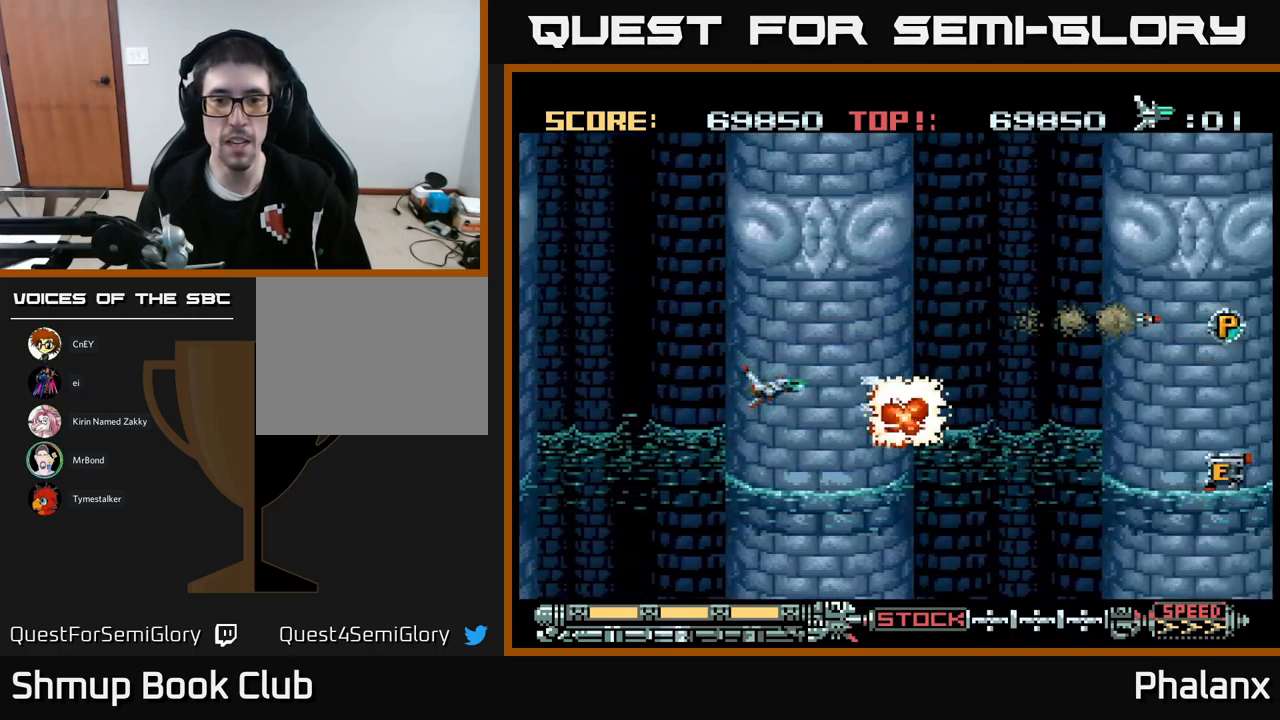
{"buttons": ["B", "DPAD_DOWN", "DPAD_RIGHT"], "events": [[367, "DPAD_DOWN", "down"], [500, "DPAD_RIGHT", "down"]]}
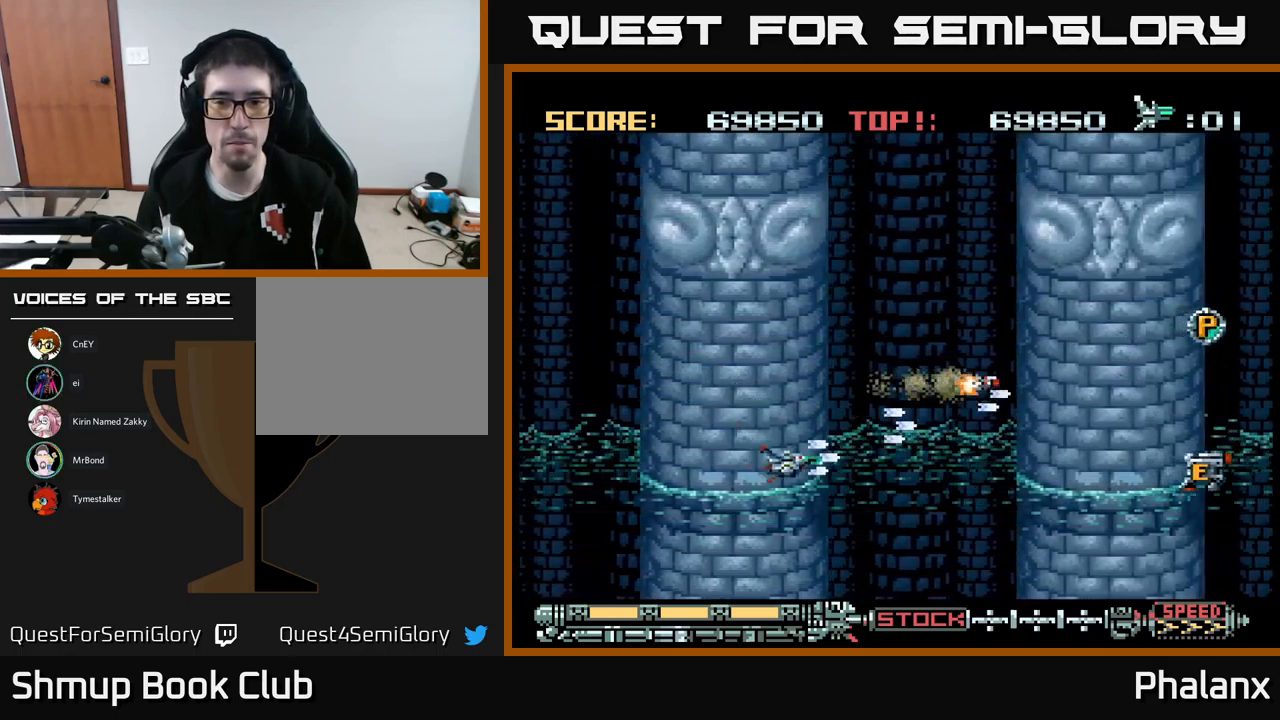
{"buttons": ["B"], "events": [[34, "DPAD_DOWN", "up"], [200, "DPAD_DOWN", "down"], [284, "DPAD_DOWN", "up"], [500, "DPAD_RIGHT", "up"]]}
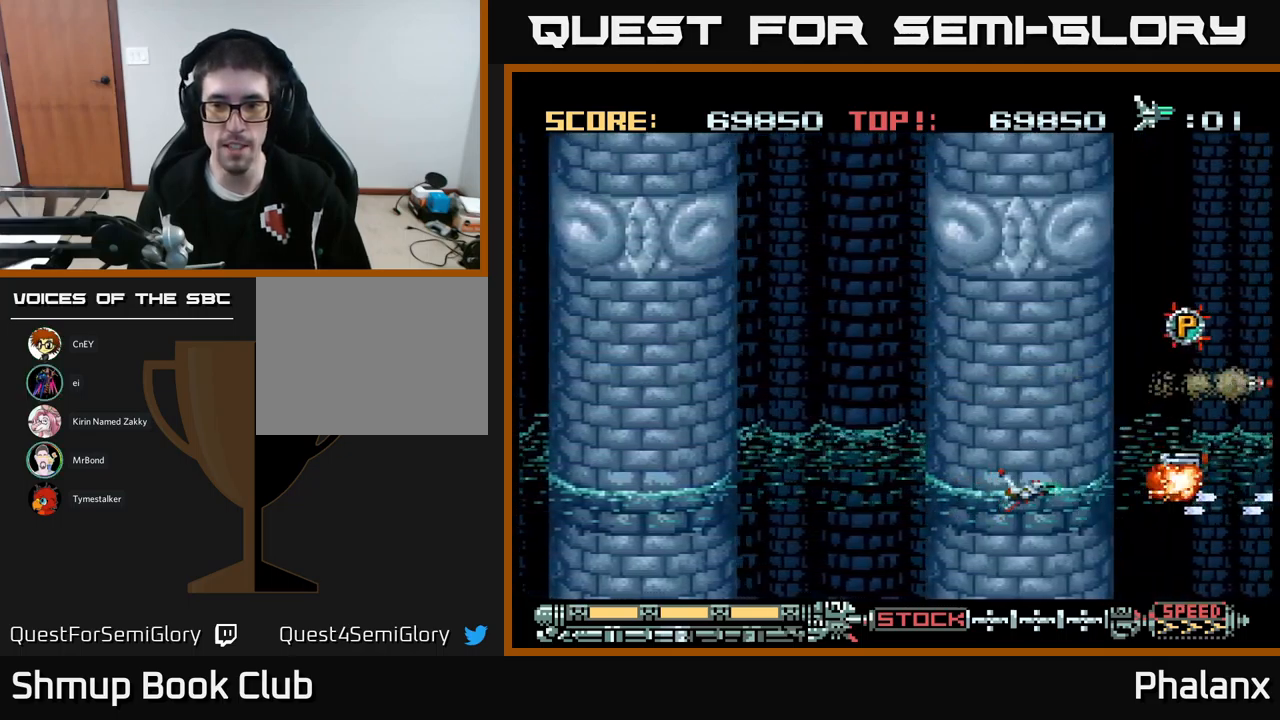
{"buttons": ["B"], "events": [[167, "DPAD_UP", "down"], [234, "DPAD_UP", "up"]]}
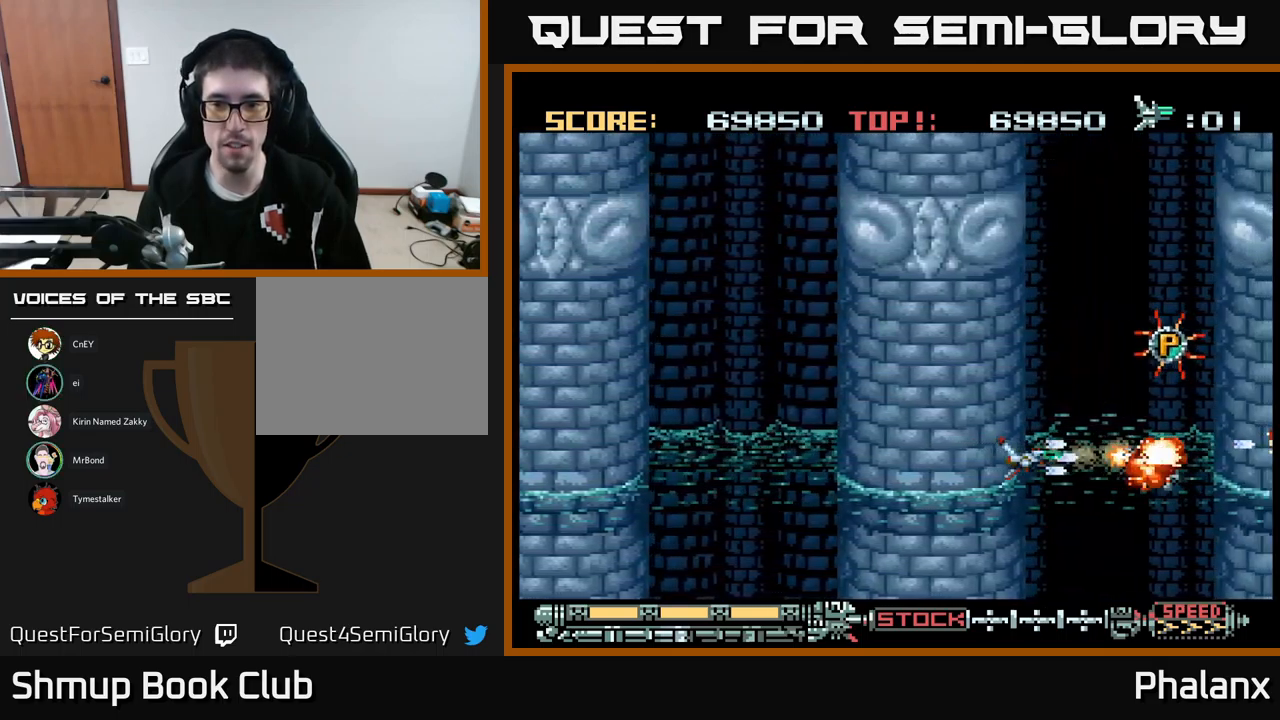
{"buttons": ["B", "DPAD_UP"], "events": [[34, "DPAD_DOWN", "down"], [67, "DPAD_DOWN", "up"], [400, "DPAD_UP", "down"]]}
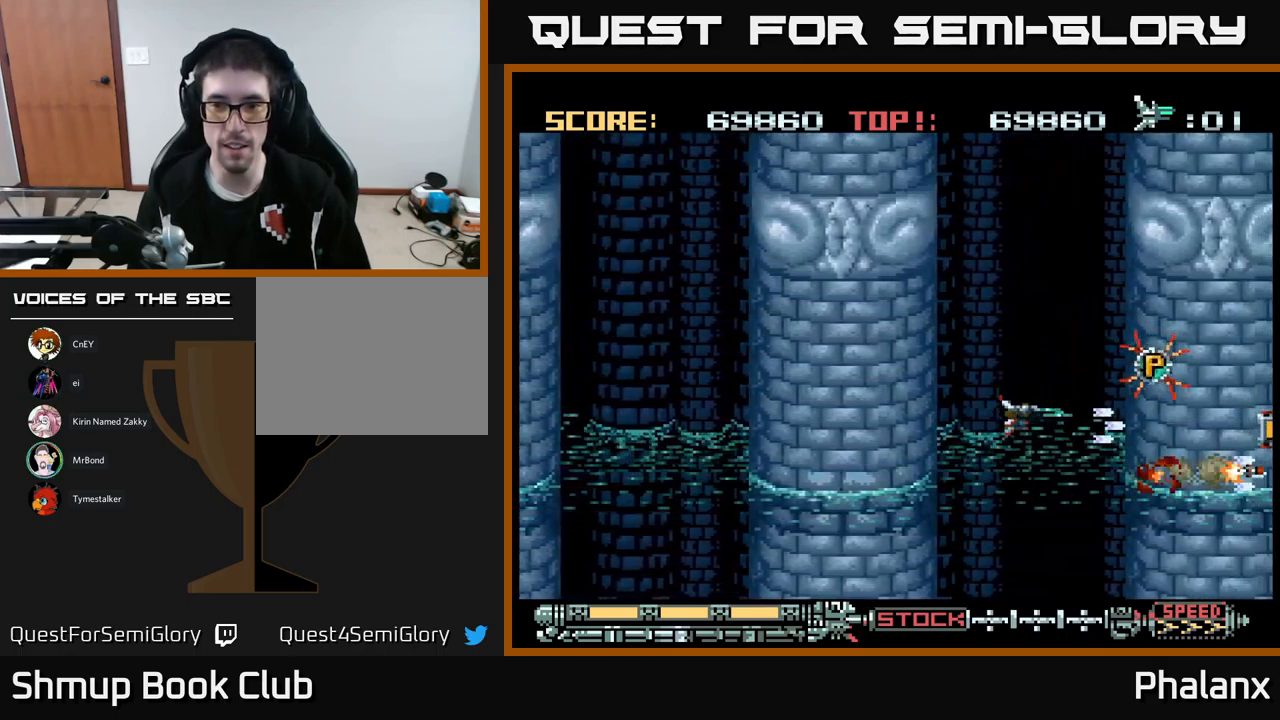
{"buttons": ["B"], "events": [[100, "DPAD_UP", "up"]]}
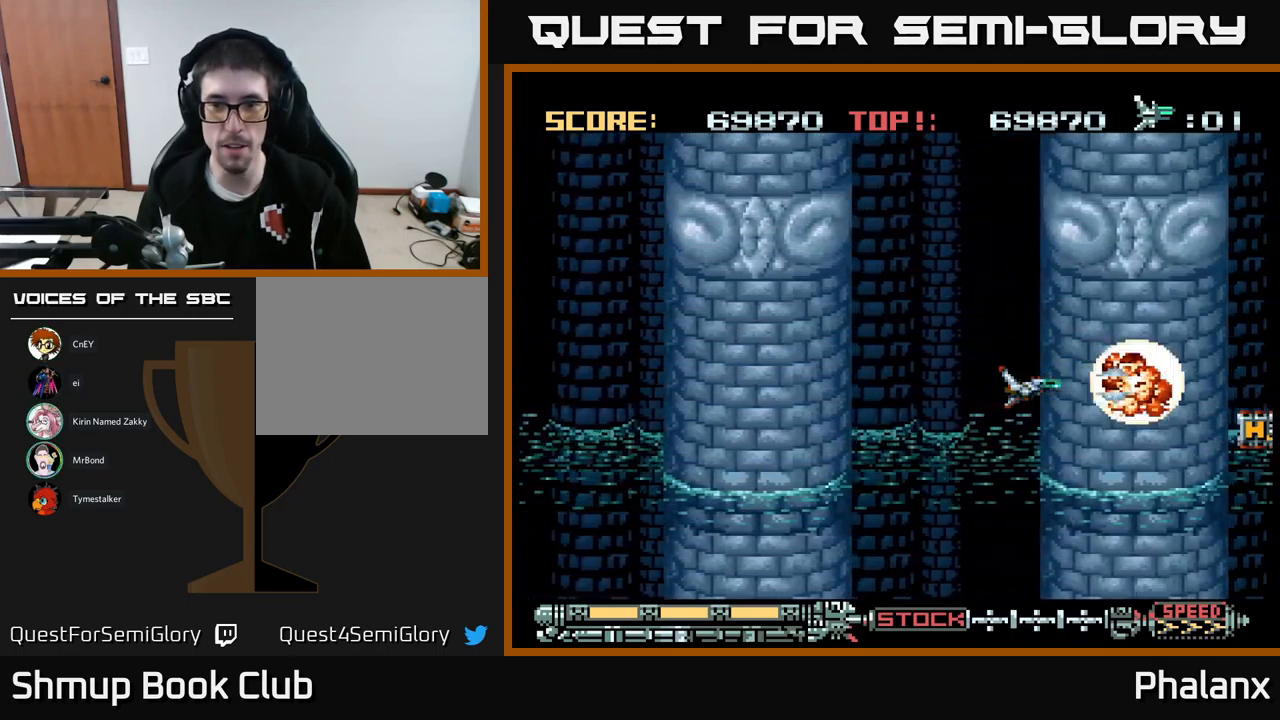
{"buttons": ["B", "DPAD_DOWN"], "events": [[150, "DPAD_LEFT", "down"], [234, "DPAD_LEFT", "up"], [467, "DPAD_DOWN", "down"]]}
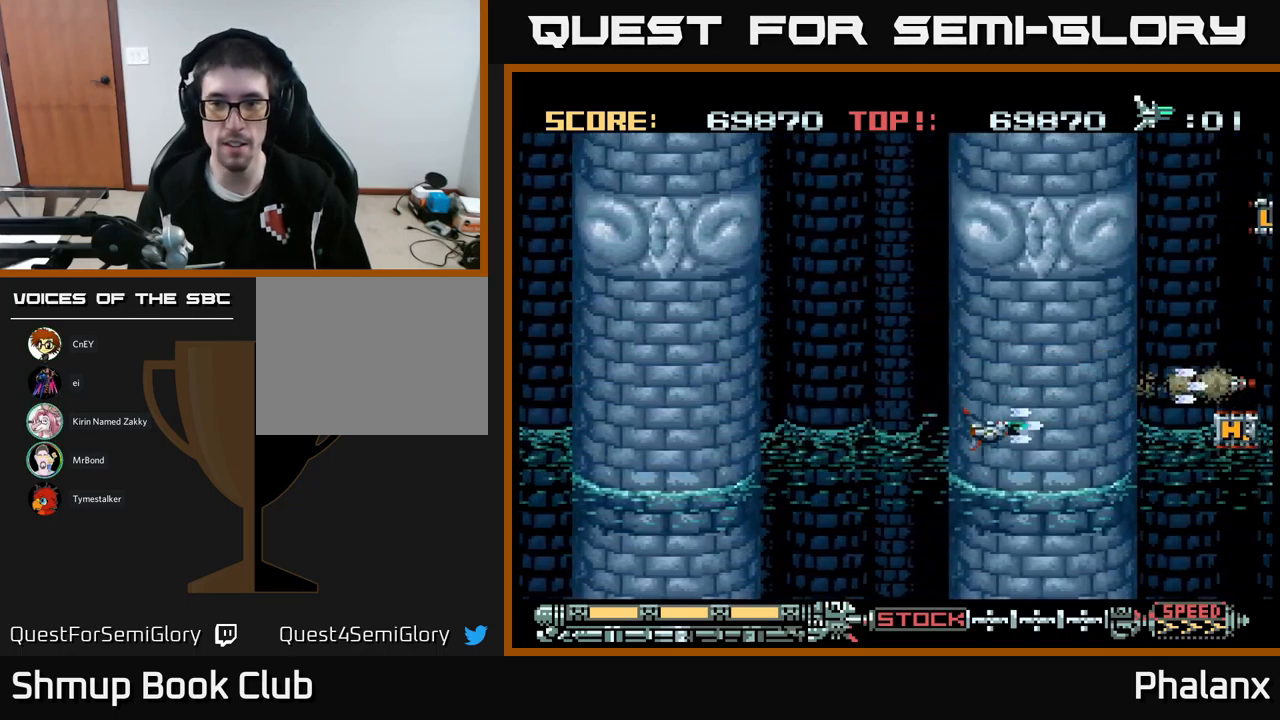
{"buttons": ["B"], "events": [[50, "DPAD_DOWN", "up"], [317, "DPAD_RIGHT", "down"], [384, "DPAD_RIGHT", "up"]]}
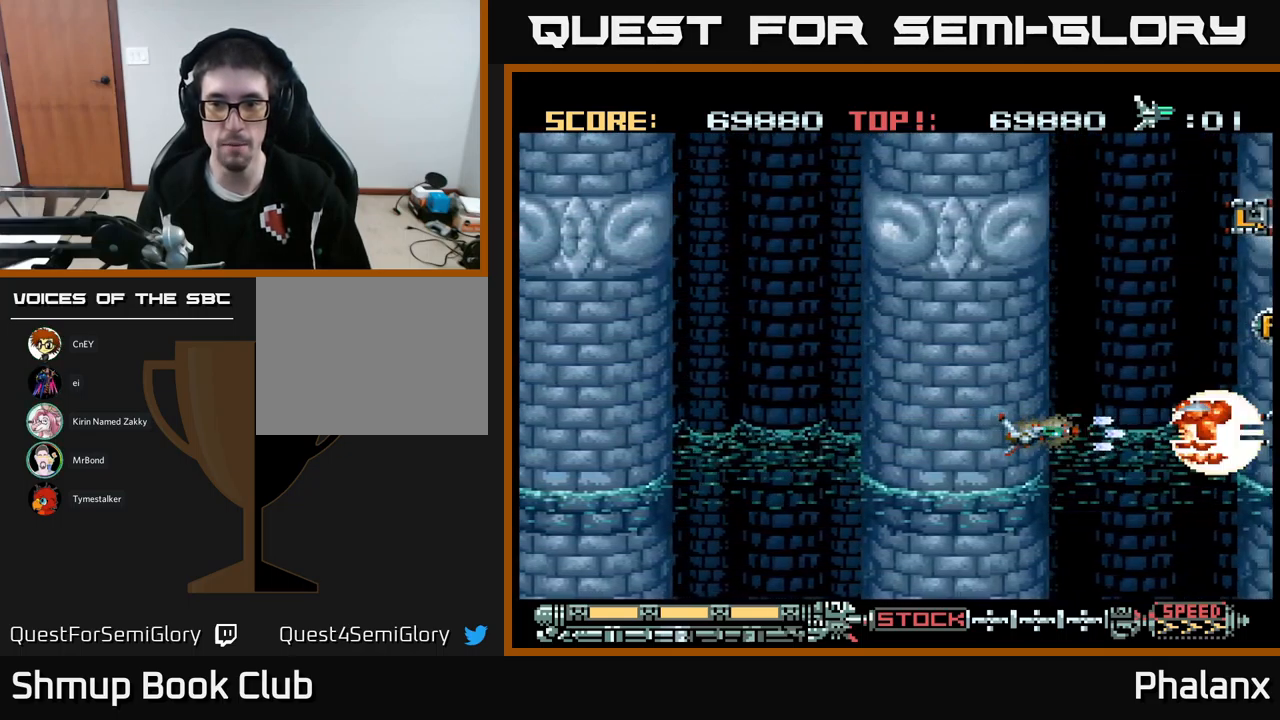
{"buttons": ["B", "DPAD_UP", "DPAD_RIGHT"], "events": [[367, "DPAD_UP", "down"], [500, "DPAD_RIGHT", "down"]]}
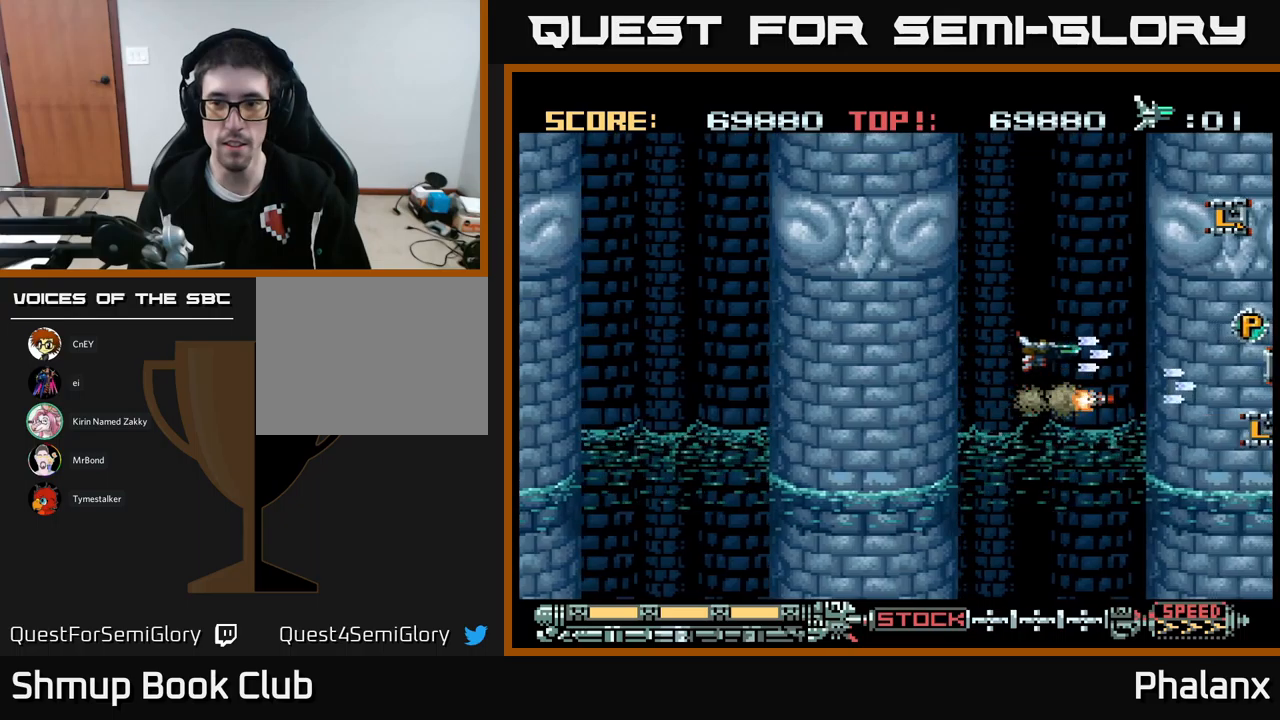
{"buttons": ["B"], "events": [[50, "DPAD_RIGHT", "up"], [117, "DPAD_RIGHT", "down"], [150, "DPAD_UP", "up"], [184, "DPAD_DOWN", "down"], [200, "DPAD_RIGHT", "up"], [234, "DPAD_DOWN", "up"]]}
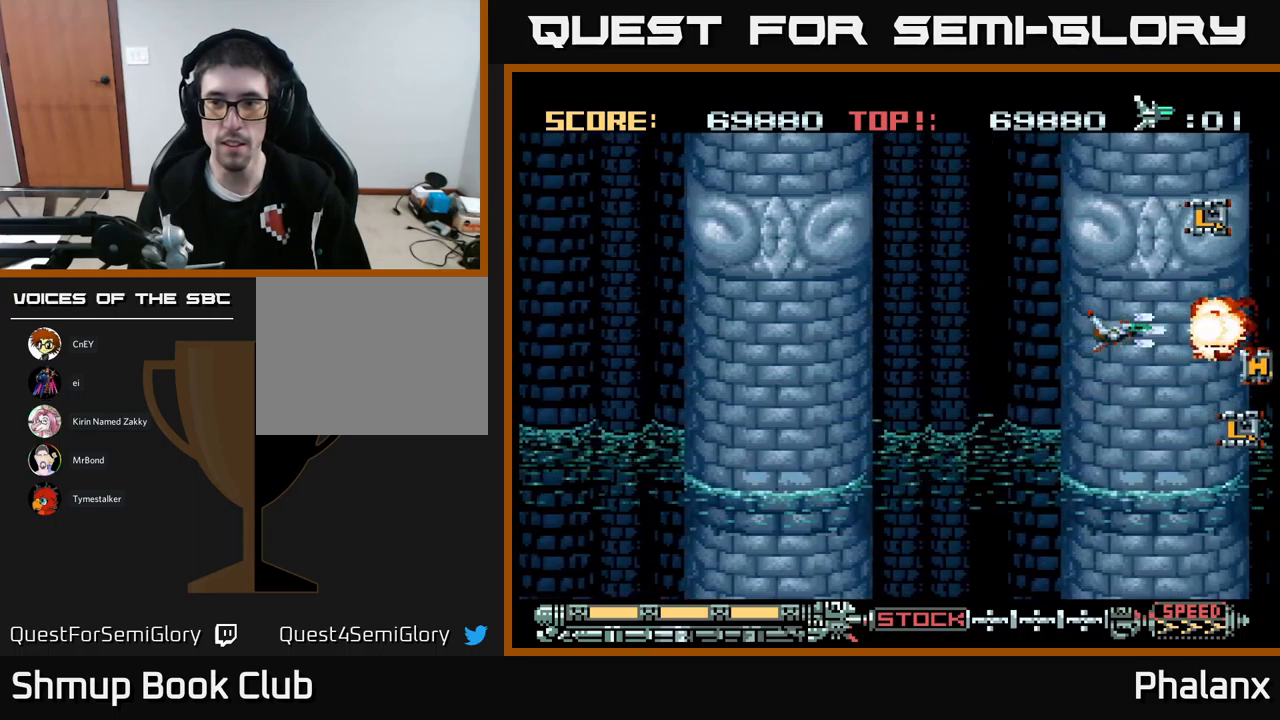
{"buttons": ["B", "DPAD_DOWN"], "events": [[484, "DPAD_DOWN", "down"]]}
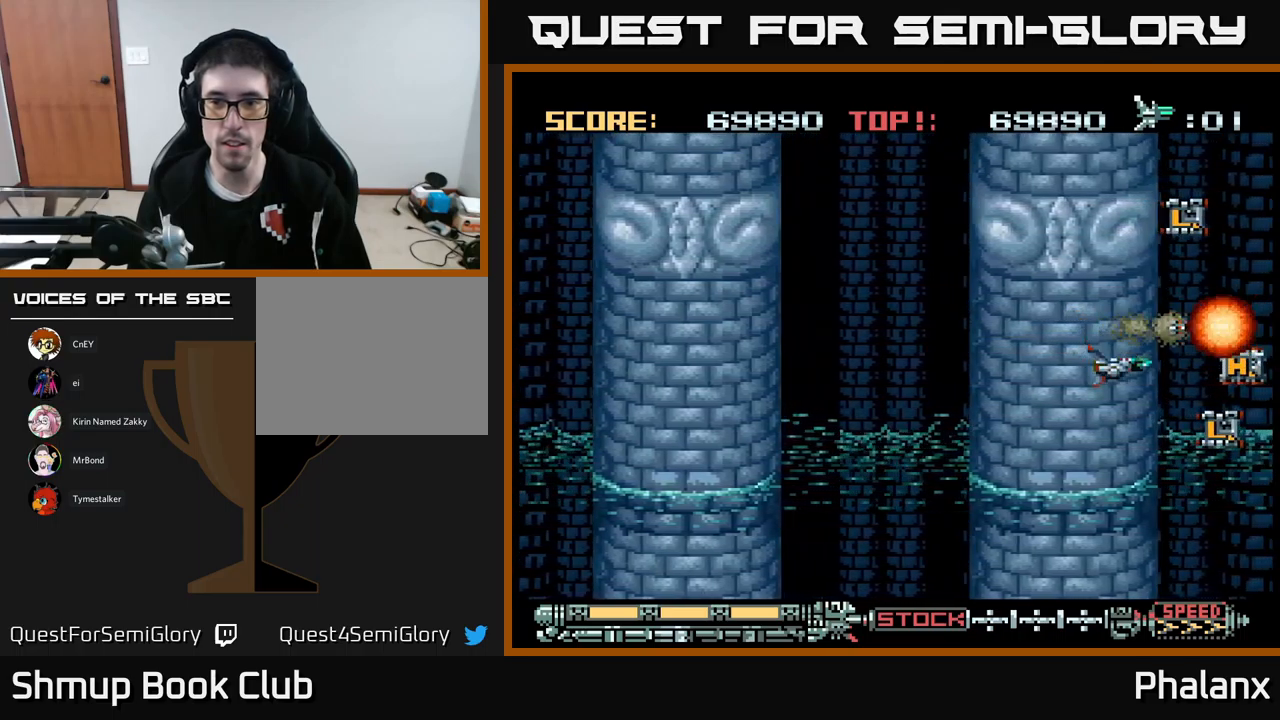
{"buttons": ["B"], "events": [[67, "DPAD_DOWN", "up"], [250, "DPAD_LEFT", "down"], [317, "DPAD_LEFT", "up"]]}
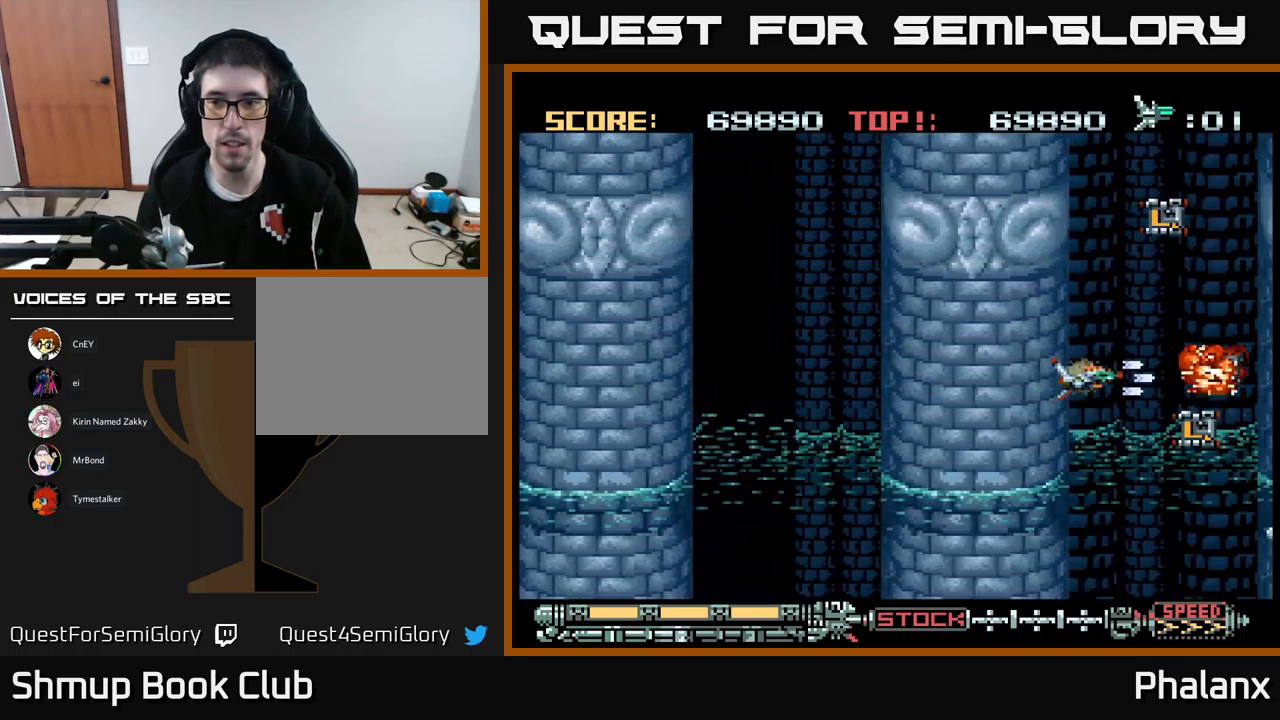
{"buttons": ["B"], "events": [[150, "DPAD_DOWN", "down"], [250, "DPAD_DOWN", "up"]]}
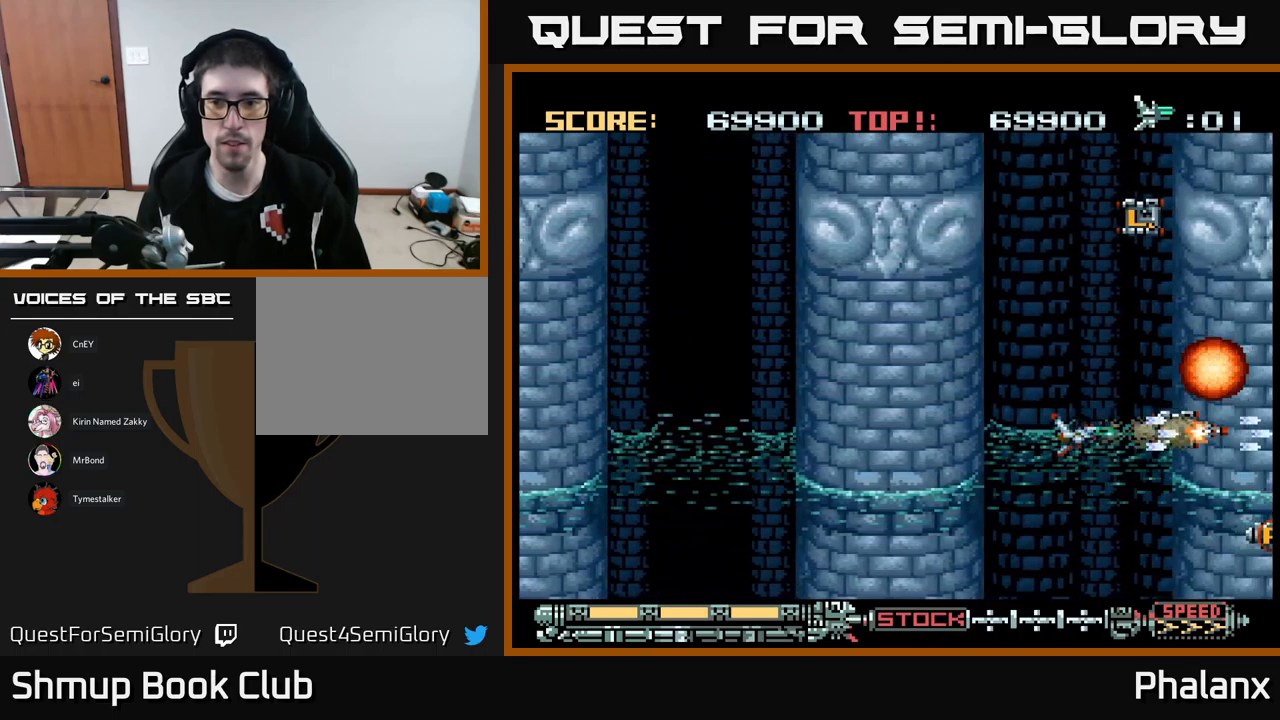
{"buttons": ["B", "DPAD_RIGHT"], "events": [[400, "DPAD_RIGHT", "down"]]}
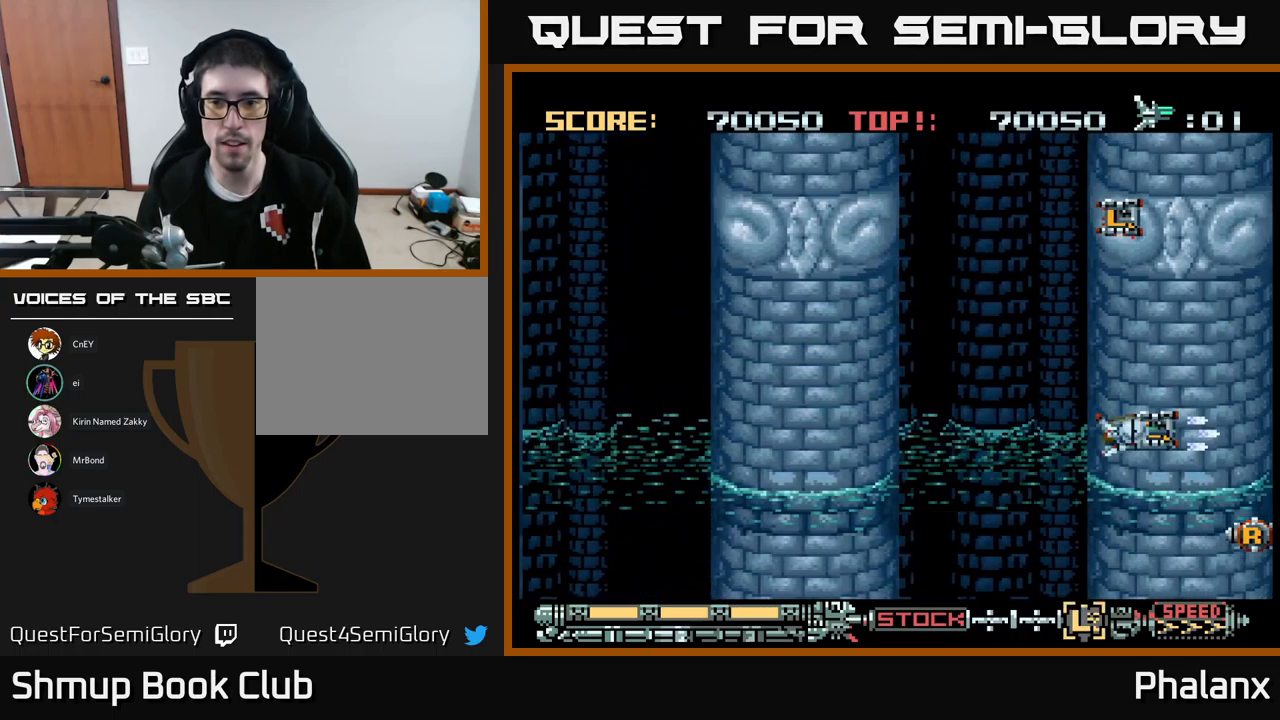
{"buttons": ["B", "DPAD_UP", "DPAD_LEFT"], "events": [[67, "DPAD_UP", "down"], [84, "DPAD_RIGHT", "up"], [100, "DPAD_LEFT", "down"], [200, "DPAD_UP", "up"], [367, "DPAD_UP", "down"]]}
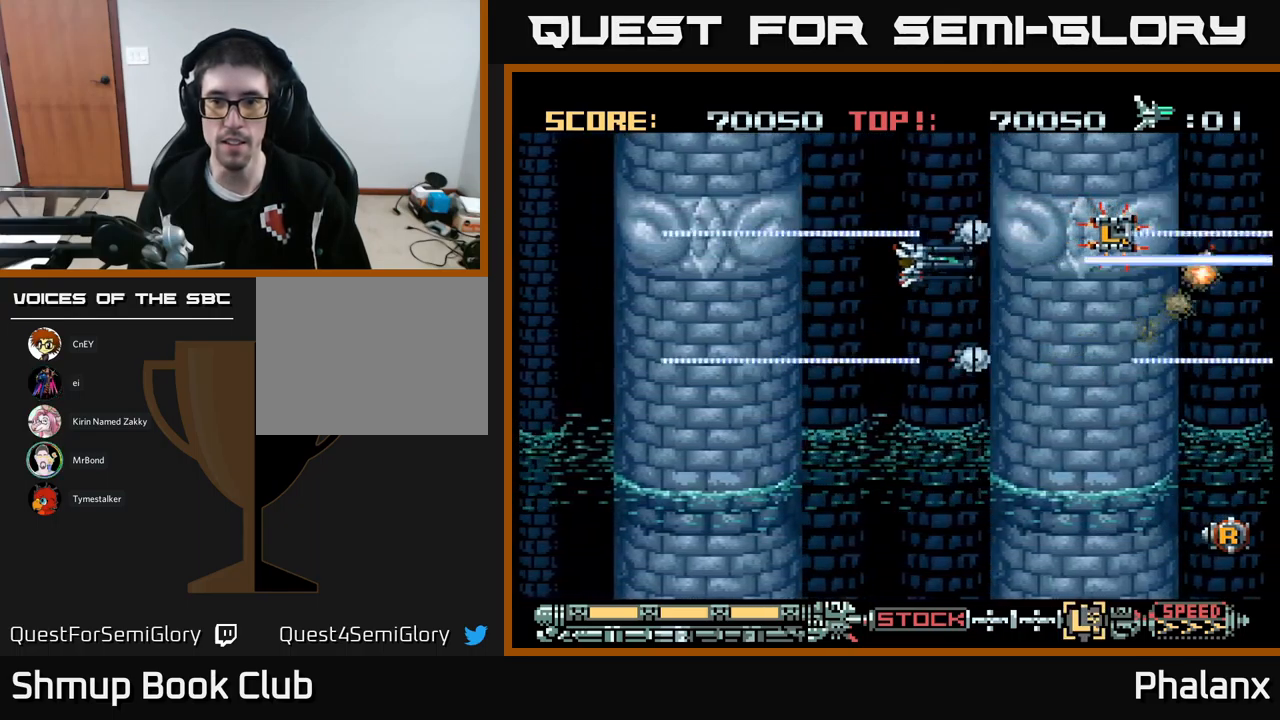
{"buttons": ["B"], "events": [[50, "DPAD_LEFT", "up"], [100, "DPAD_UP", "up"], [400, "DPAD_DOWN", "down"], [484, "DPAD_DOWN", "up"]]}
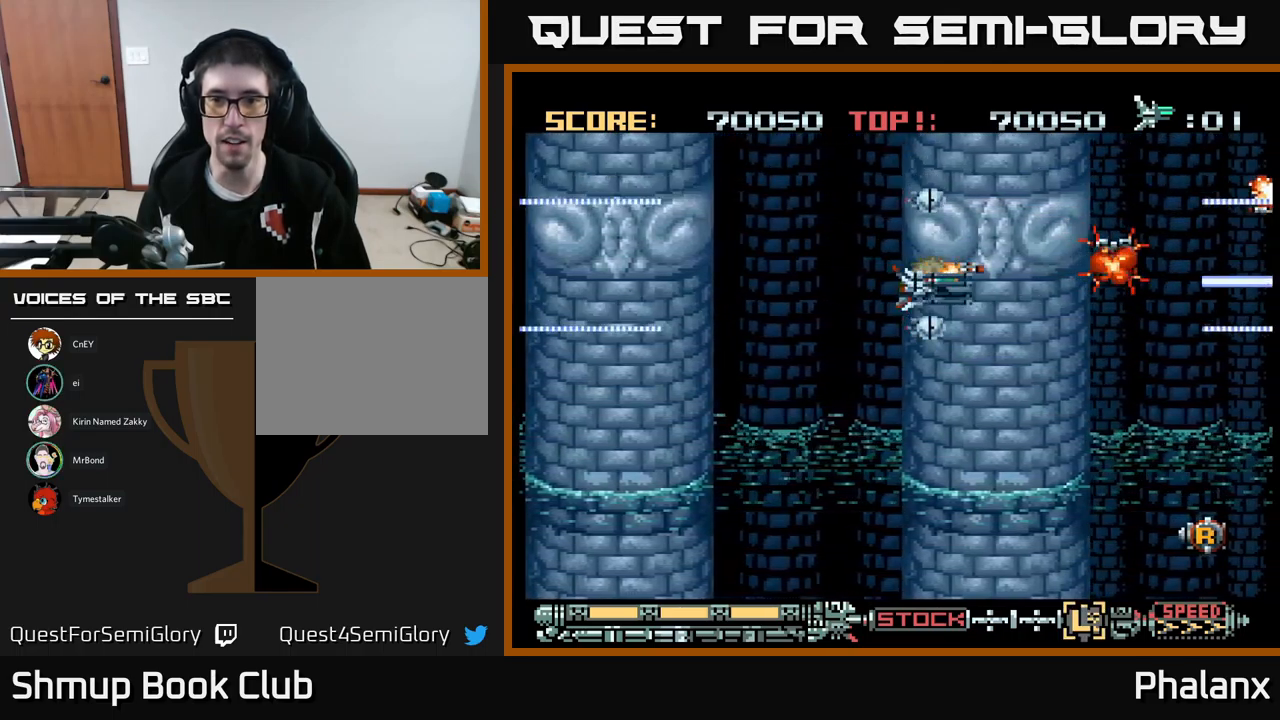
{"buttons": ["B"], "events": []}
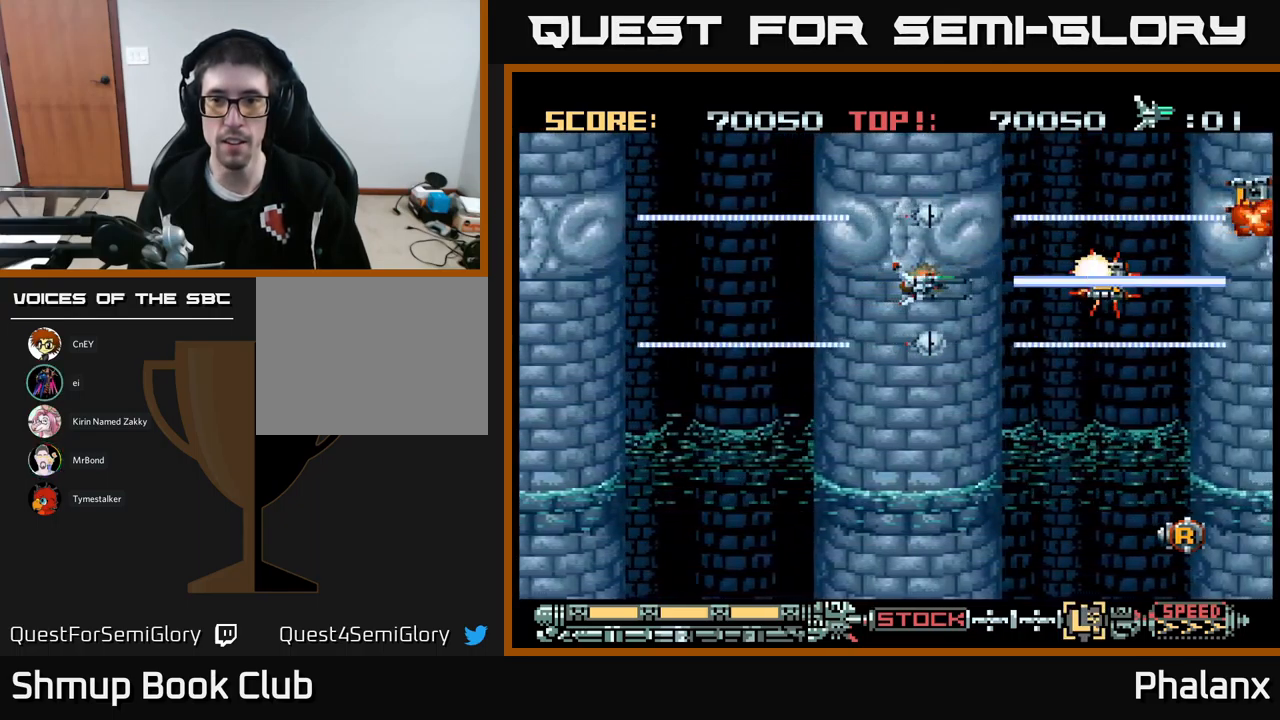
{"buttons": ["B"], "events": [[200, "DPAD_DOWN", "down"], [250, "DPAD_DOWN", "up"]]}
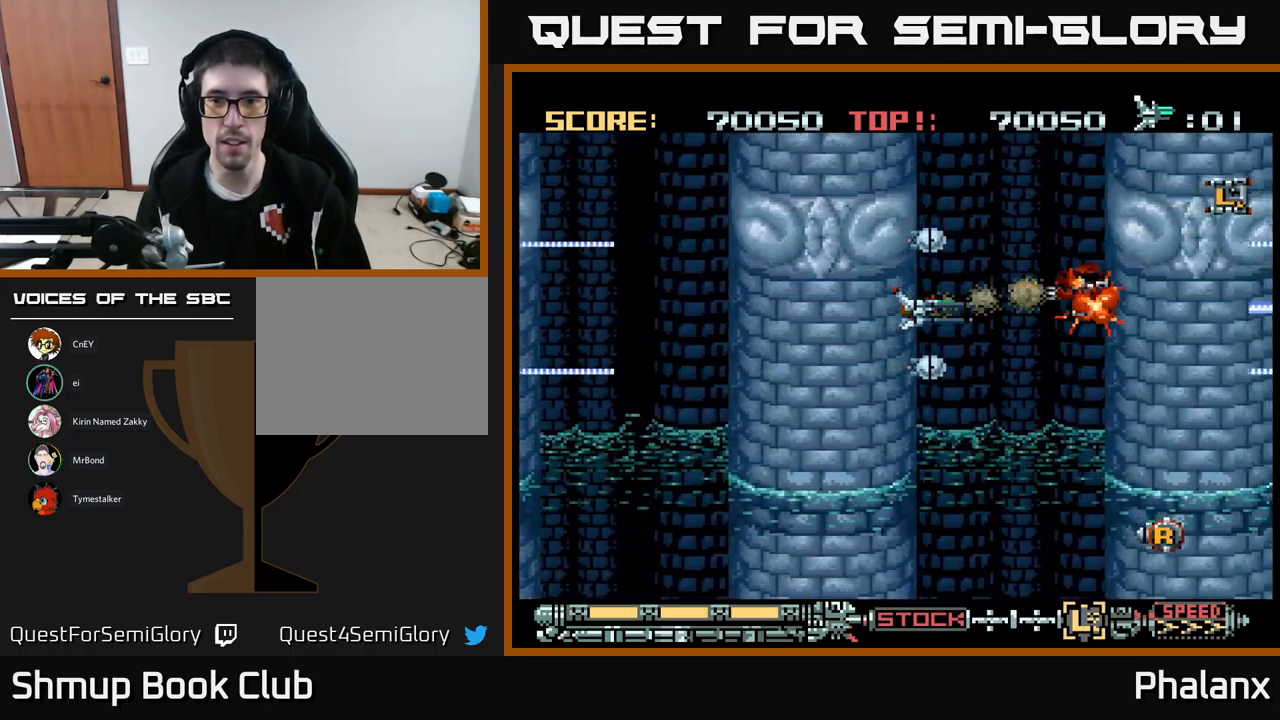
{"buttons": ["B"], "events": [[317, "DPAD_UP", "down"], [484, "DPAD_UP", "up"]]}
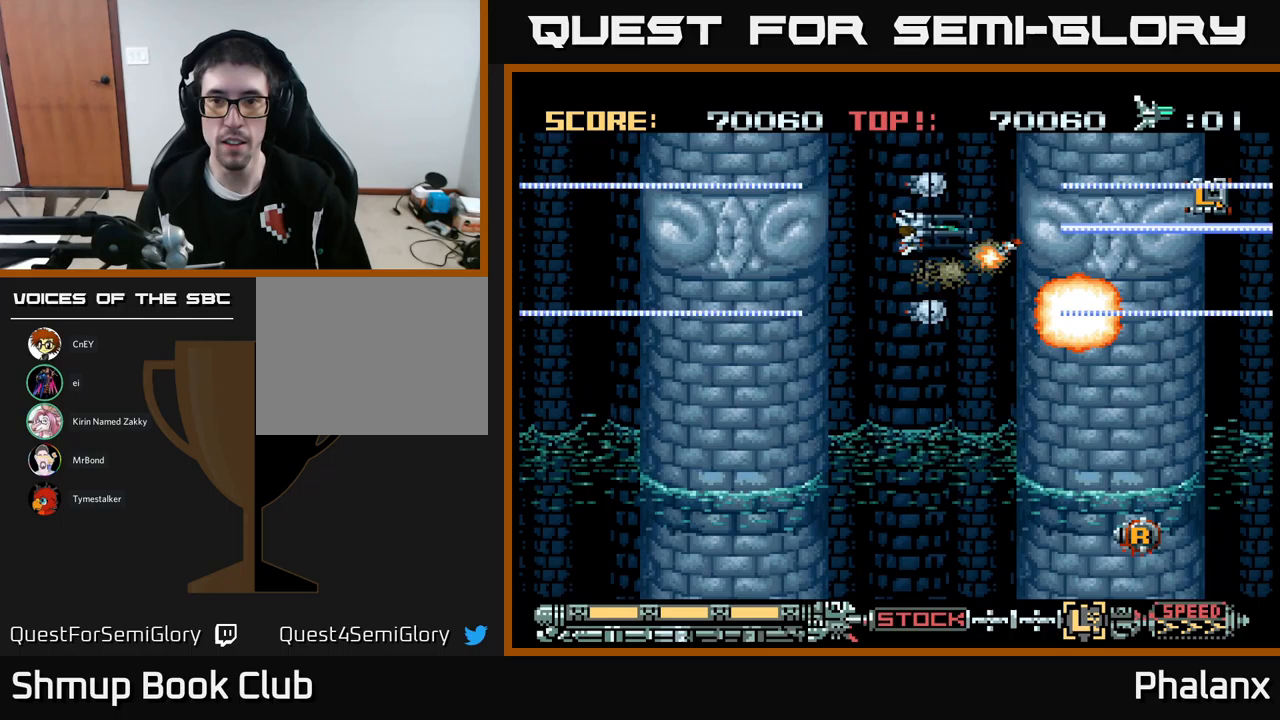
{"buttons": ["B", "DPAD_RIGHT"], "events": [[350, "DPAD_RIGHT", "down"], [400, "DPAD_UP", "down"], [467, "DPAD_UP", "up"]]}
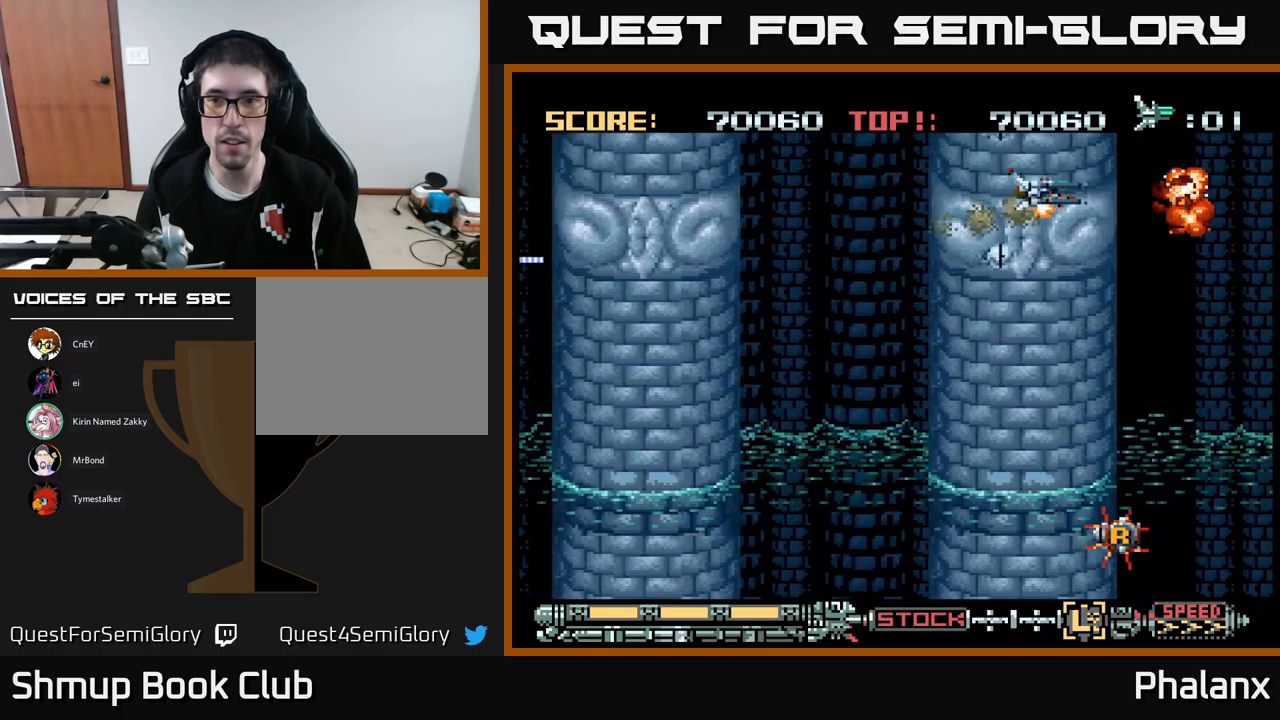
{"buttons": ["B"], "events": [[67, "DPAD_RIGHT", "up"]]}
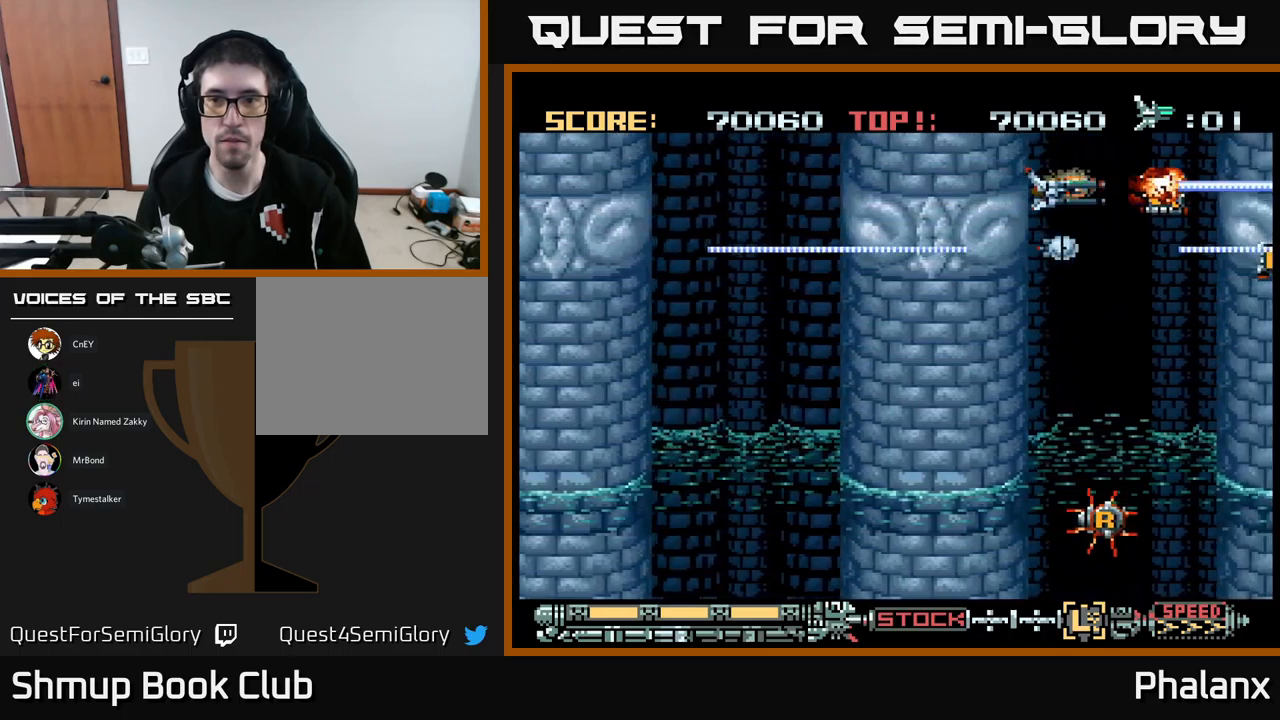
{"buttons": ["B", "DPAD_DOWN"], "events": [[433, "DPAD_DOWN", "down"]]}
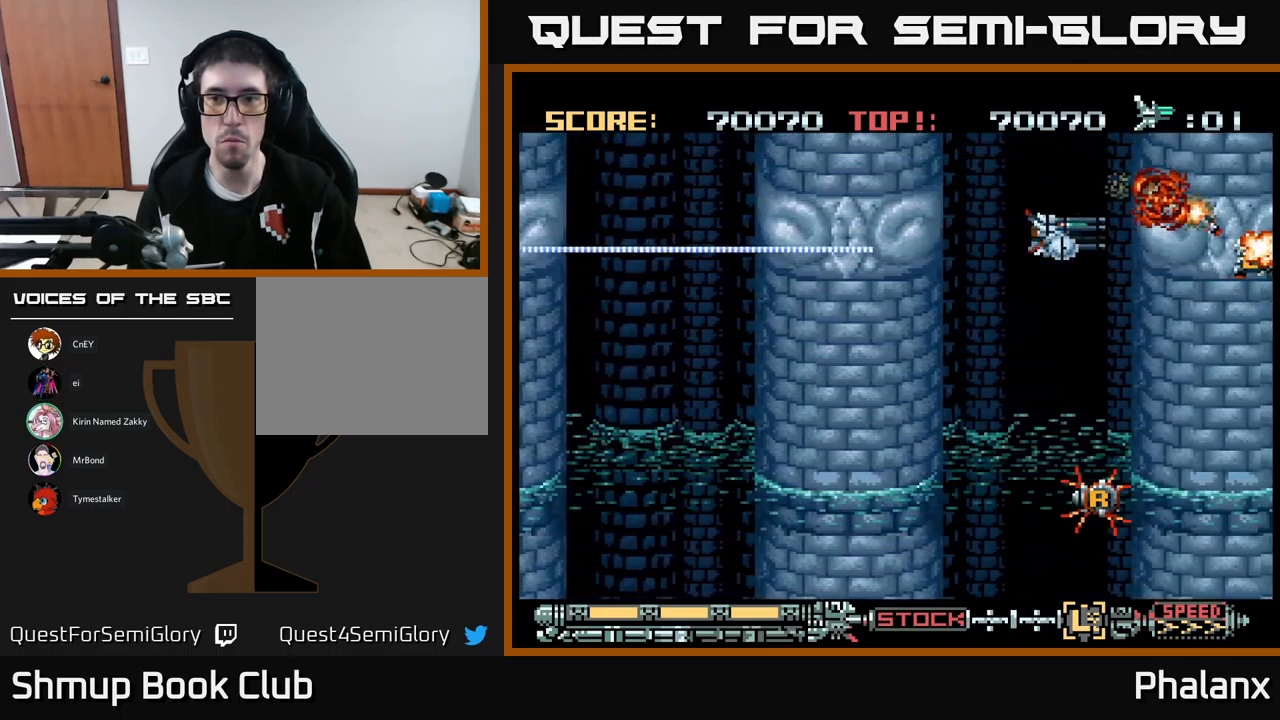
{"buttons": ["B", "DPAD_DOWN"], "events": [[83, "DPAD_LEFT", "down"], [100, "DPAD_DOWN", "up"], [150, "DPAD_DOWN", "down"], [317, "DPAD_LEFT", "up"]]}
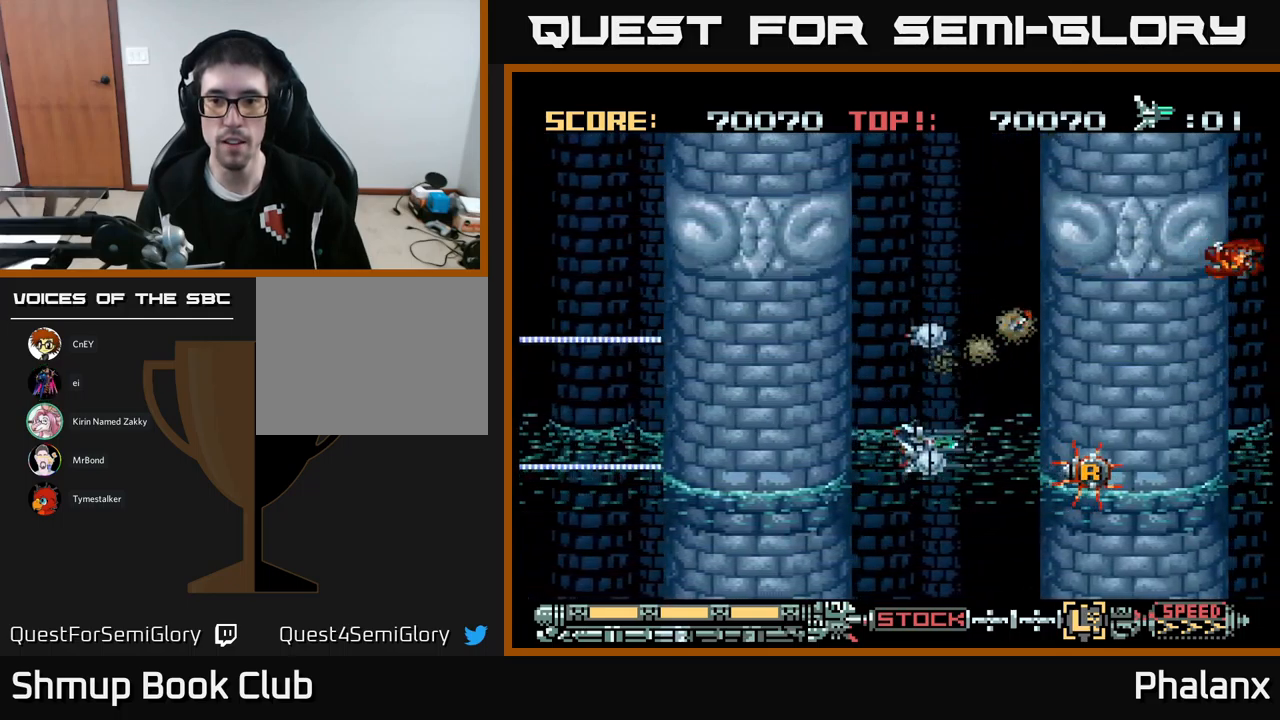
{"buttons": ["B"], "events": [[83, "DPAD_DOWN", "up"], [400, "DPAD_UP", "down"], [433, "DPAD_UP", "up"]]}
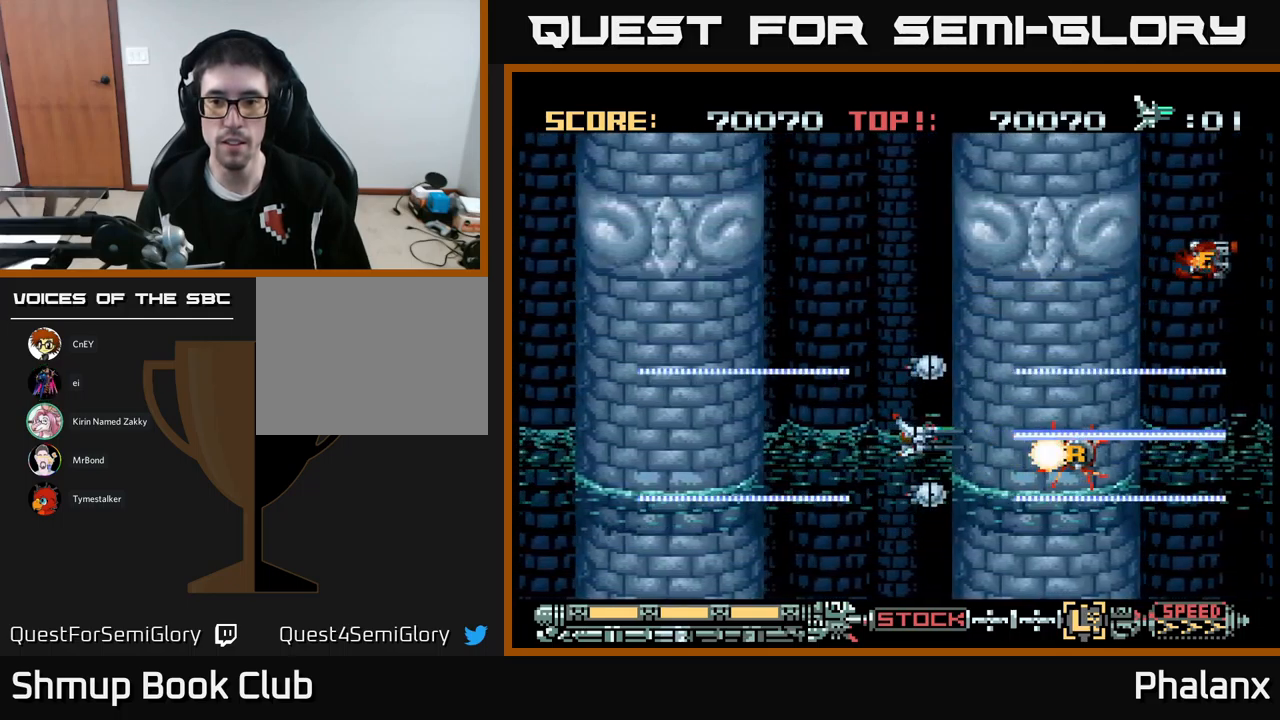
{"buttons": ["B", "DPAD_LEFT"], "events": [[383, "DPAD_LEFT", "down"]]}
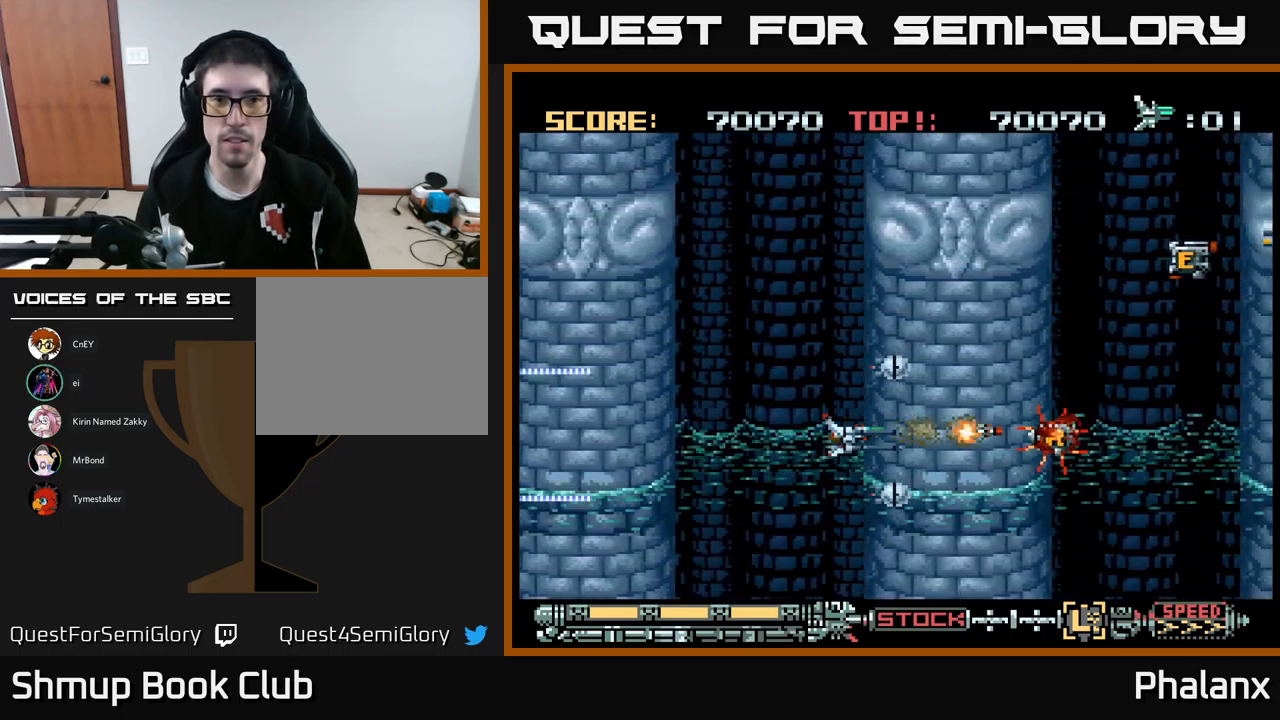
{"buttons": ["B"], "events": [[17, "DPAD_LEFT", "up"]]}